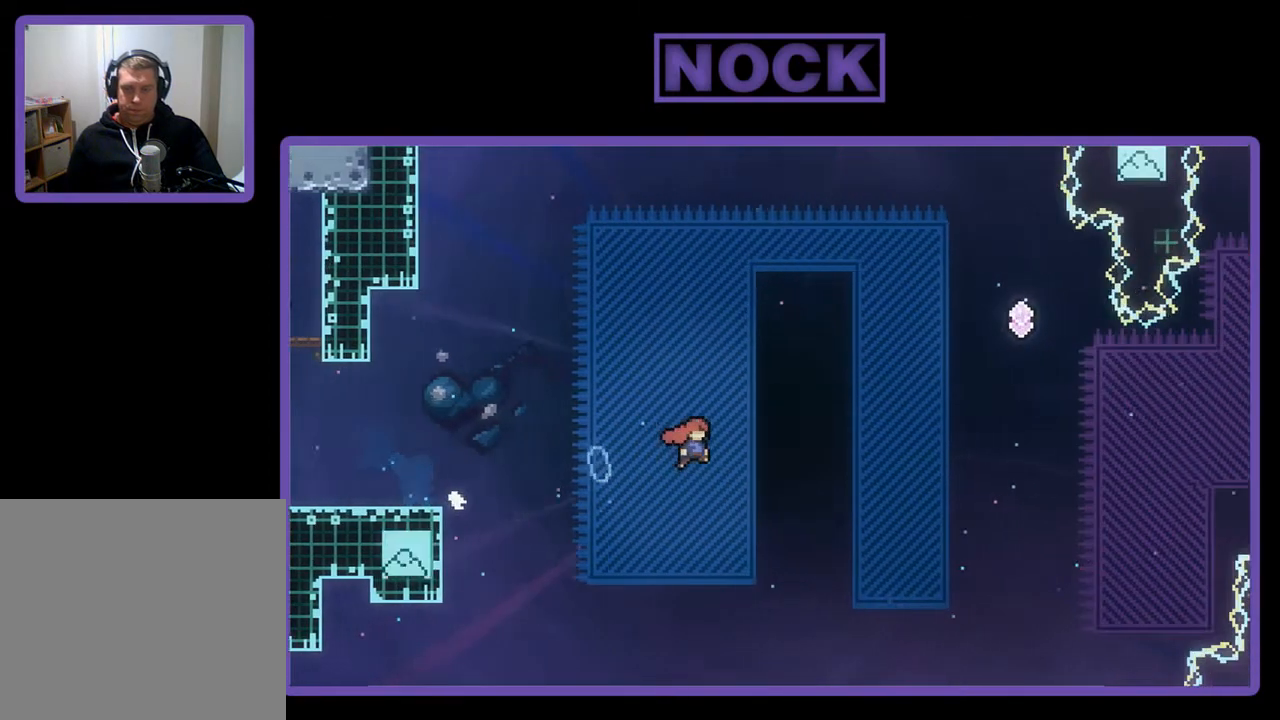
Gameplay with a controller (PlayStation layout); each line is a JSON object with the inputs held at the frame after it. "events" lists button and stick changes between this image and that frame as [ms after this image, input, new state], when the widget could be followed in between. Not read: right_stick.
{"buttons": ["R2", "DPAD_UP", "DPAD_RIGHT"], "left_stick": "center", "events": [[117, "DPAD_UP", "down"], [183, "CROSS", "up"], [250, "DPAD_RIGHT", "up"], [383, "DPAD_RIGHT", "down"]]}
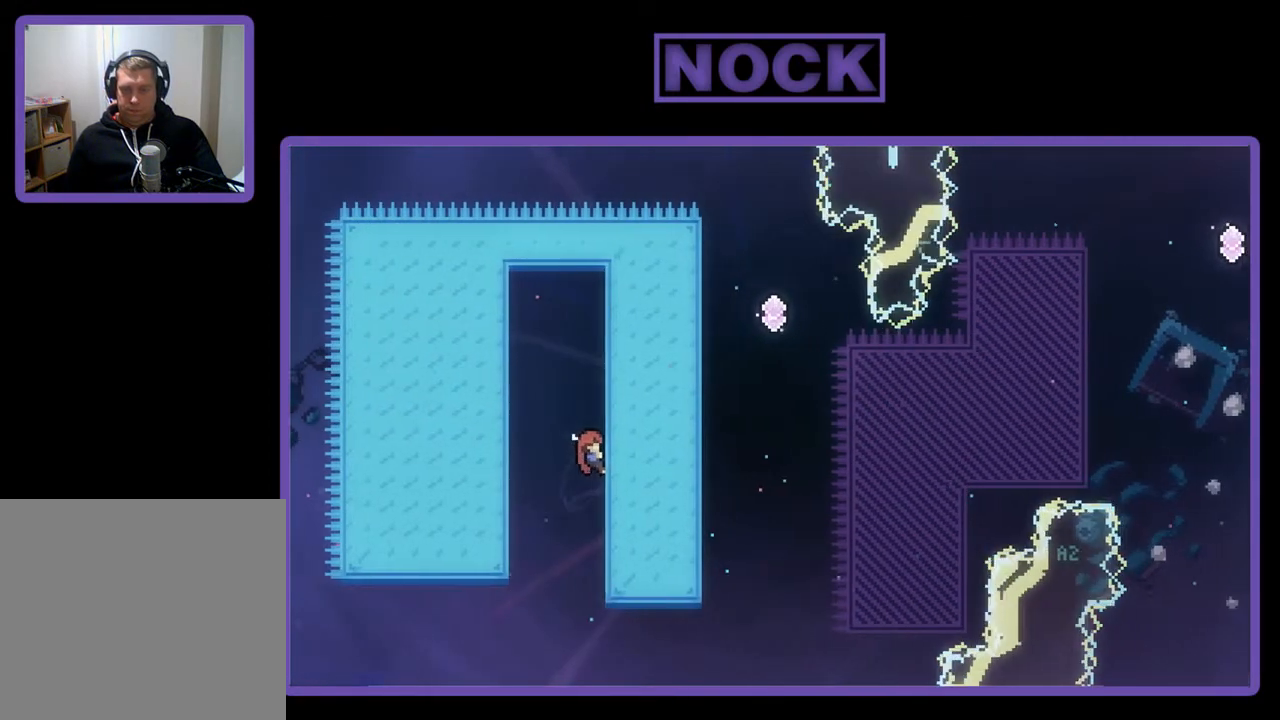
{"buttons": ["R2", "DPAD_UP", "DPAD_RIGHT"], "left_stick": "center", "events": [[50, "DPAD_RIGHT", "up"], [317, "DPAD_RIGHT", "down"]]}
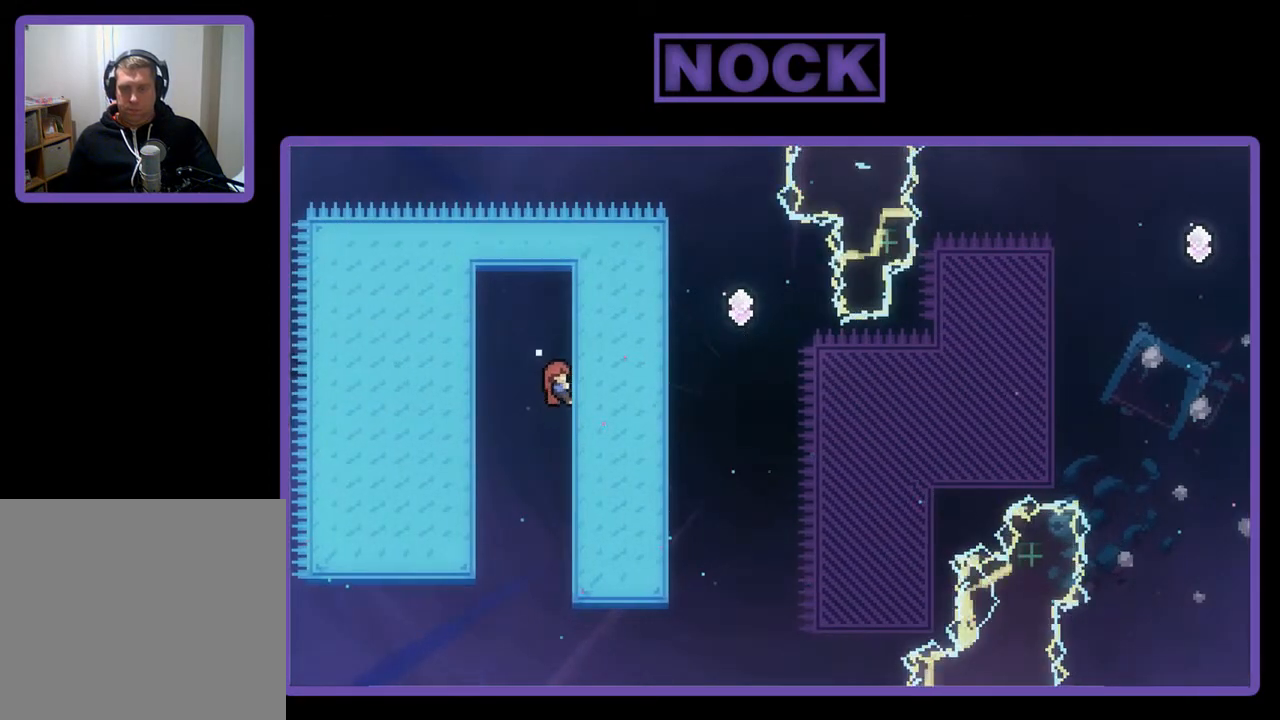
{"buttons": ["CROSS", "R2", "DPAD_RIGHT"], "left_stick": "center", "events": [[17, "DPAD_RIGHT", "up"], [50, "DPAD_UP", "up"], [217, "DPAD_RIGHT", "down"], [333, "CROSS", "down"]]}
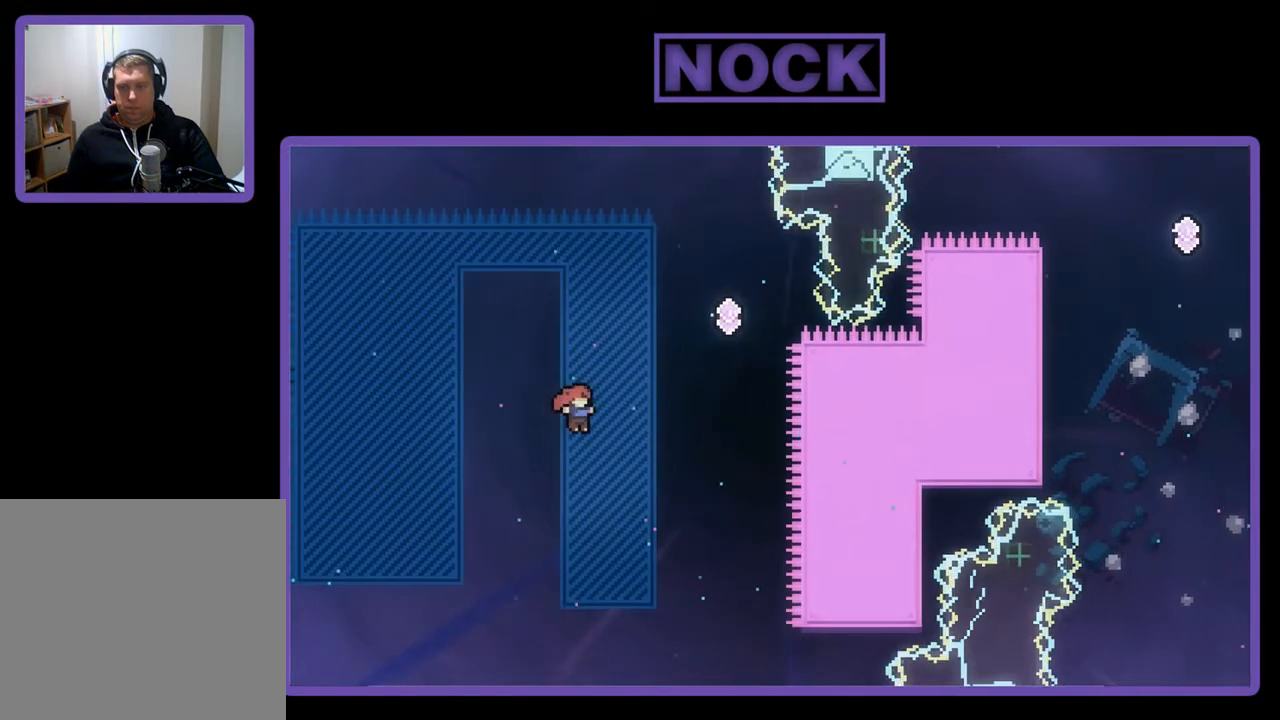
{"buttons": ["CIRCLE", "R2", "DPAD_UP"], "left_stick": "center", "events": [[283, "CROSS", "up"], [283, "DPAD_UP", "down"], [350, "CIRCLE", "down"], [383, "DPAD_RIGHT", "up"]]}
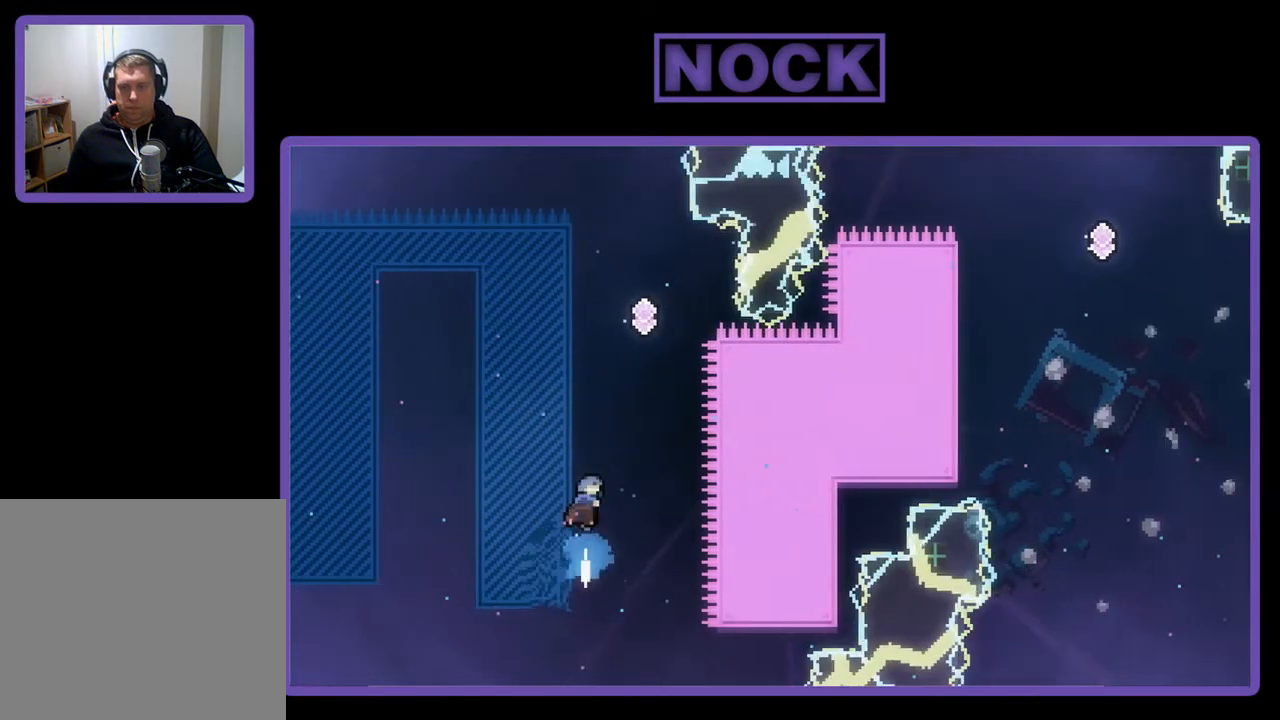
{"buttons": ["R2", "DPAD_RIGHT"], "left_stick": "center", "events": [[117, "DPAD_LEFT", "down"], [200, "CIRCLE", "up"], [317, "DPAD_LEFT", "up"], [350, "DPAD_RIGHT", "down"], [450, "DPAD_UP", "up"]]}
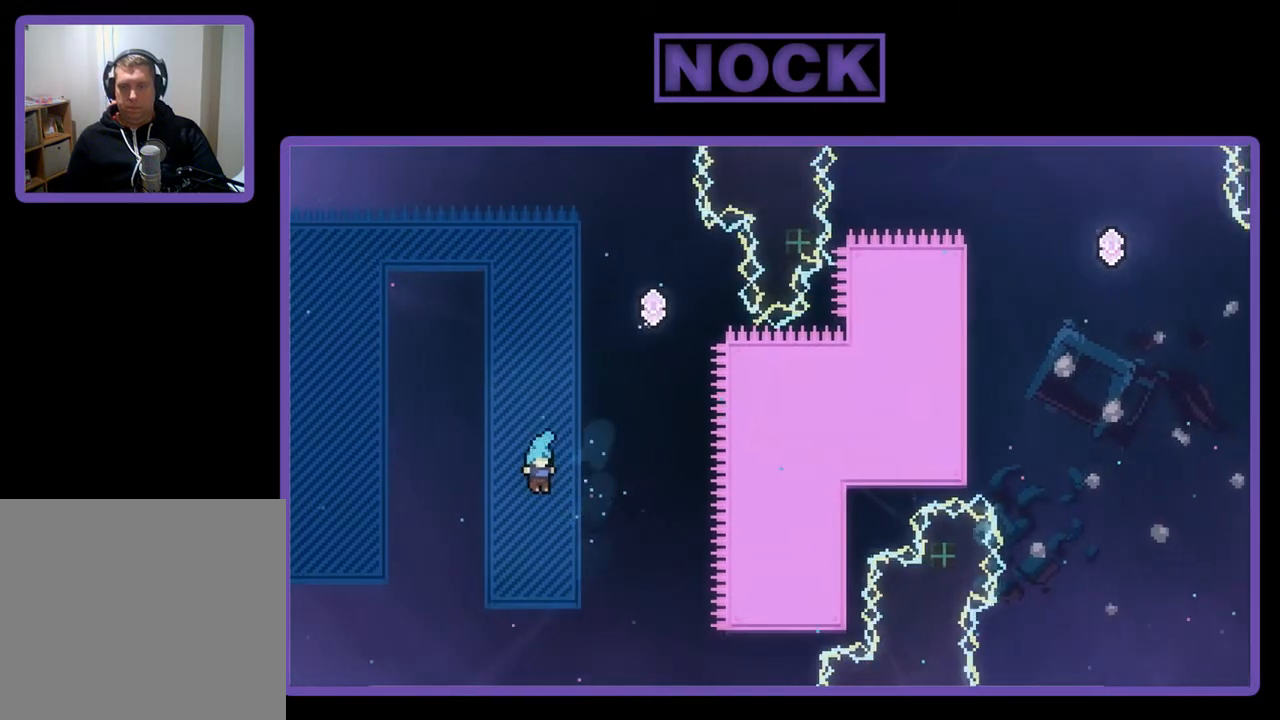
{"buttons": [], "left_stick": "center", "events": [[100, "CIRCLE", "down"], [100, "DPAD_UP", "down"], [183, "DPAD_RIGHT", "up"], [283, "R2", "up"], [383, "CIRCLE", "up"], [450, "DPAD_UP", "up"]]}
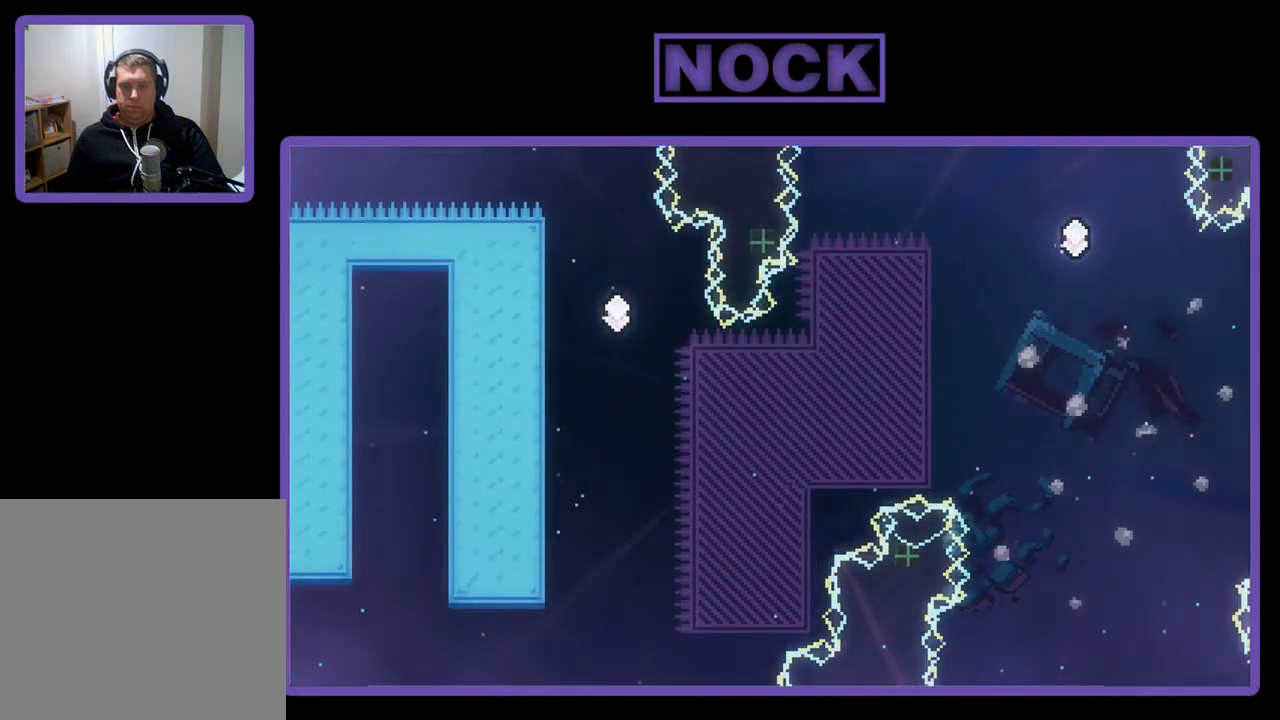
{"buttons": [], "left_stick": "center", "events": []}
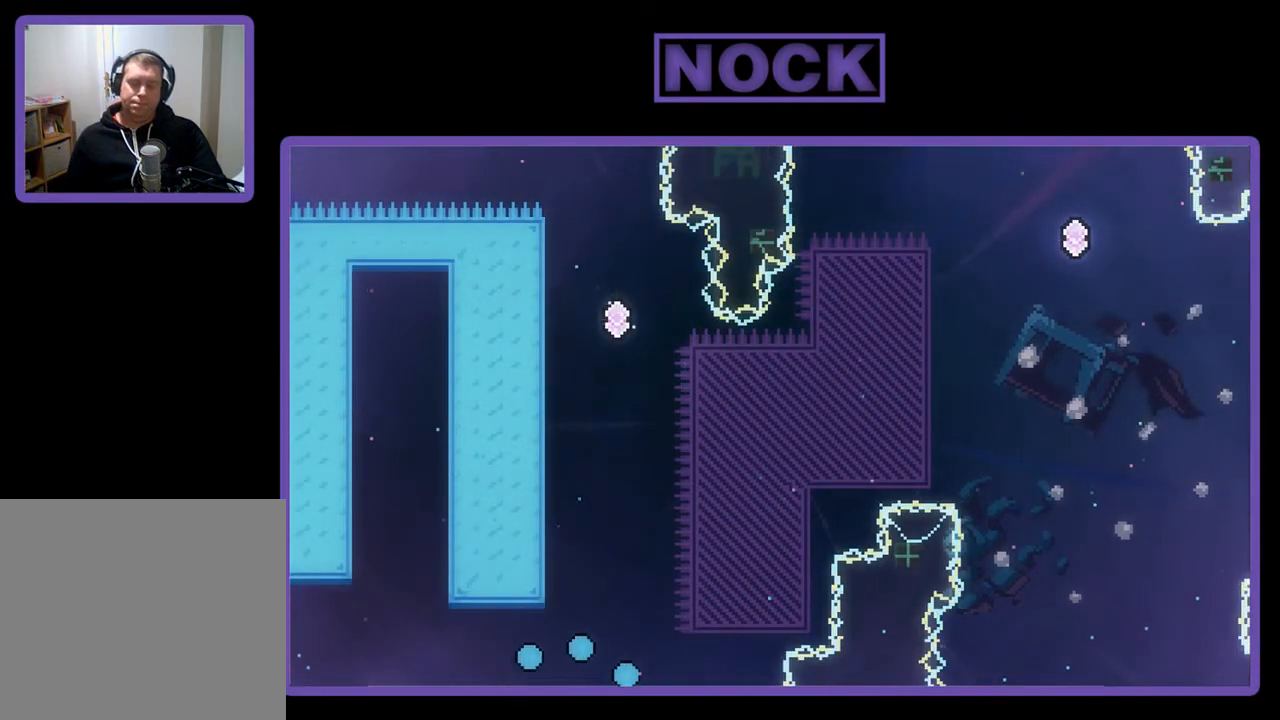
{"buttons": [], "left_stick": "center", "events": []}
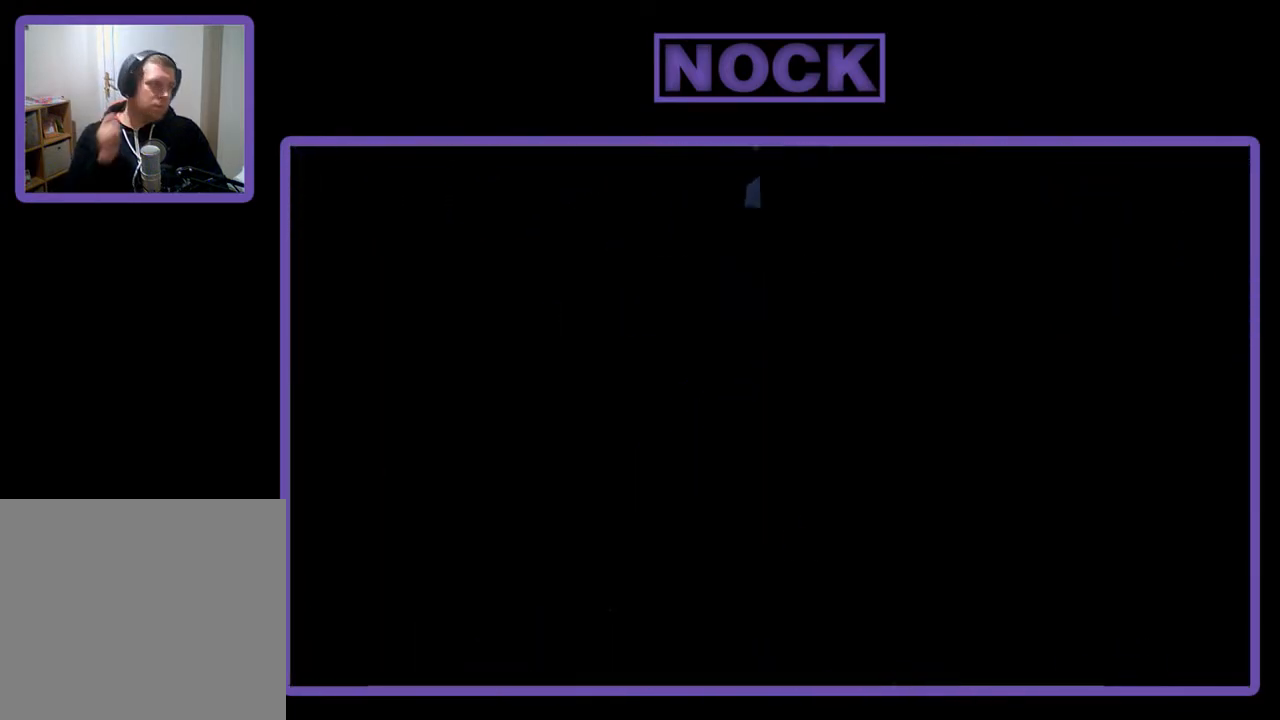
{"buttons": [], "left_stick": "center", "events": []}
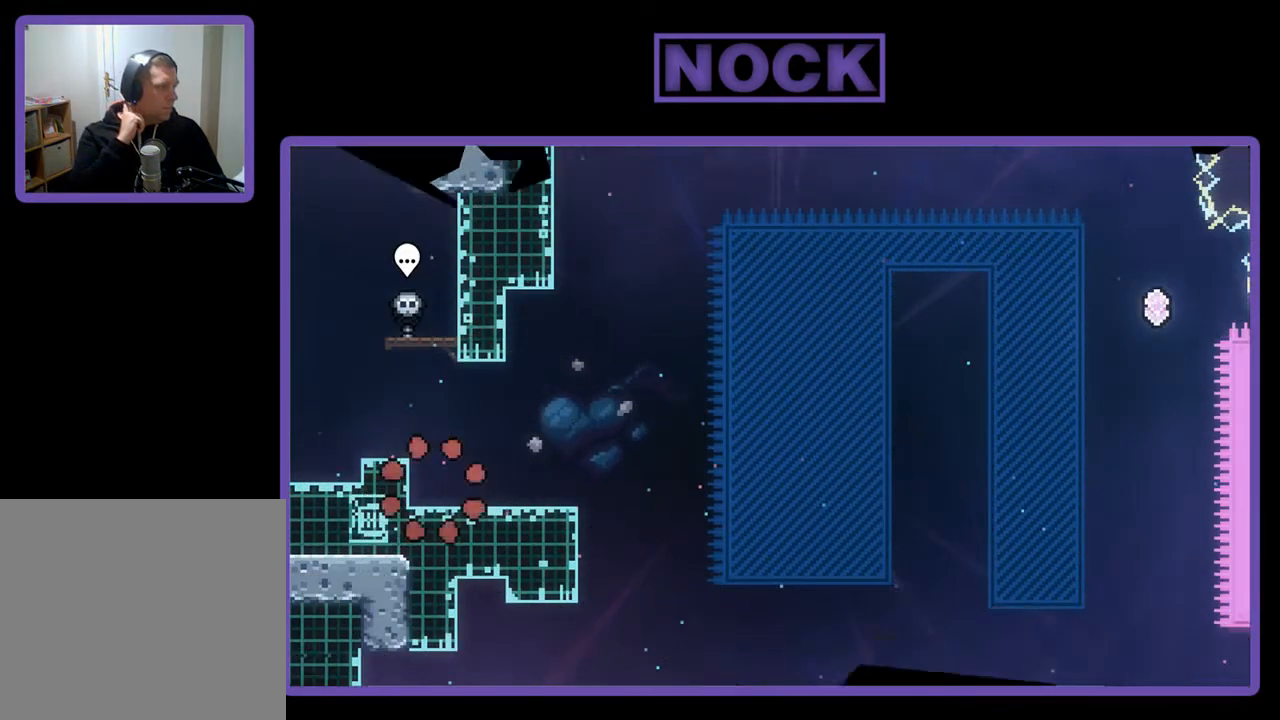
{"buttons": [], "left_stick": "center", "events": []}
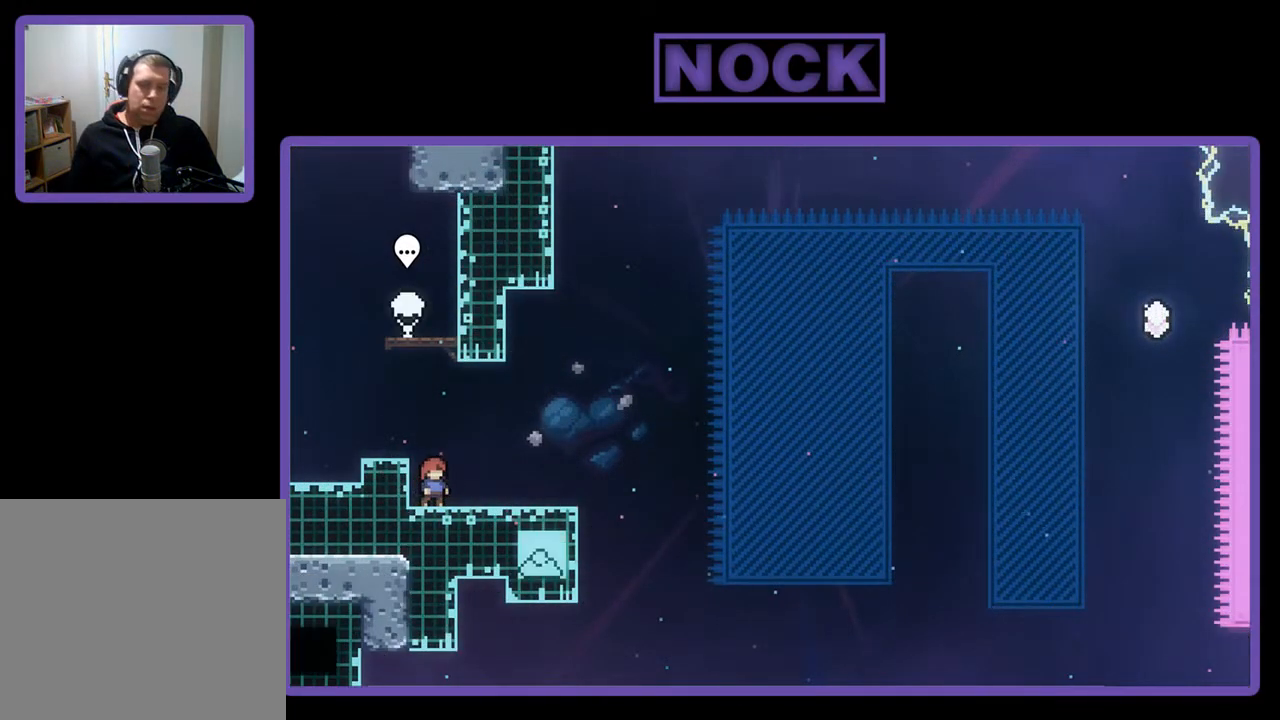
{"buttons": ["R2"], "left_stick": "center", "events": [[183, "DPAD_RIGHT", "down"], [250, "R2", "down"], [433, "DPAD_RIGHT", "up"]]}
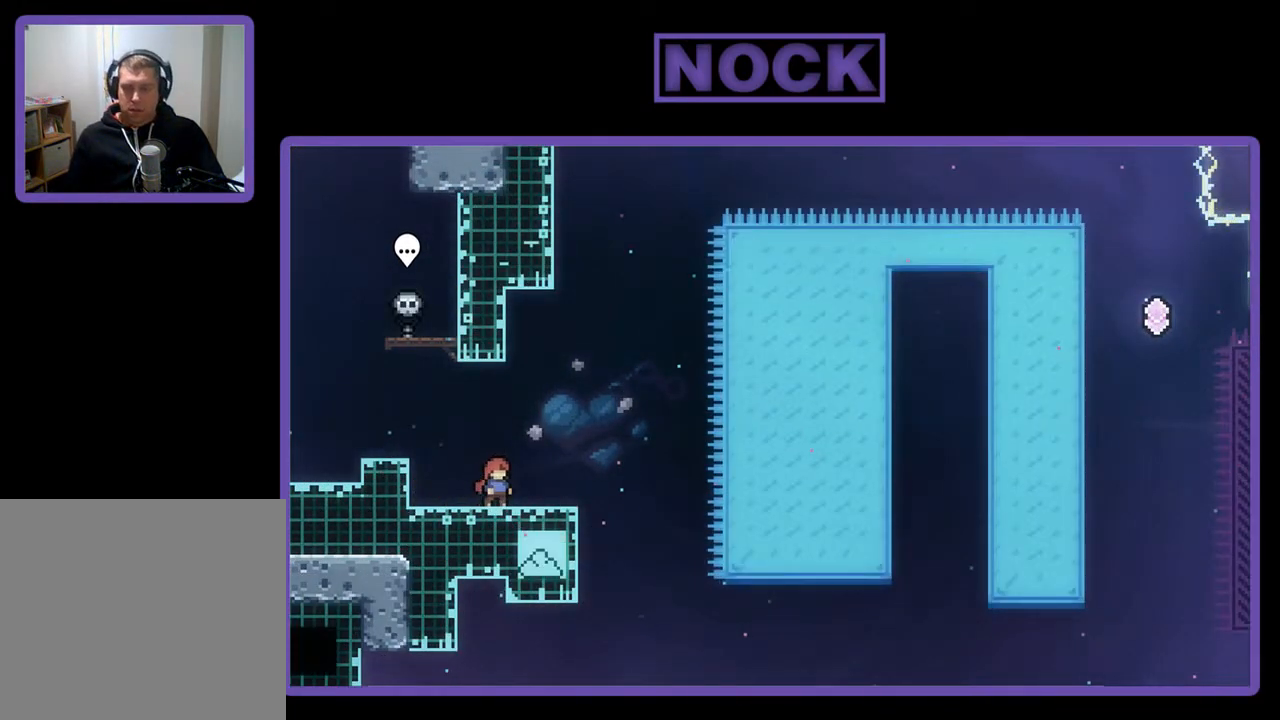
{"buttons": ["R2"], "left_stick": "center", "events": []}
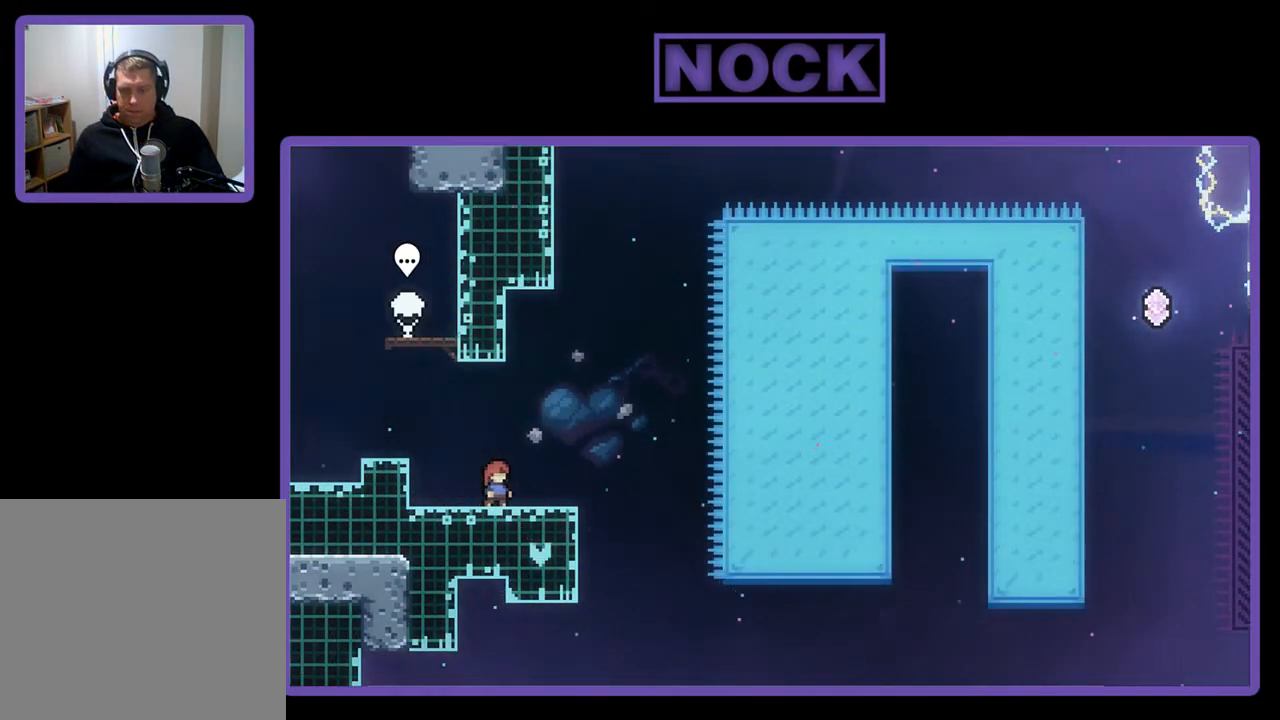
{"buttons": ["R2"], "left_stick": "center", "events": []}
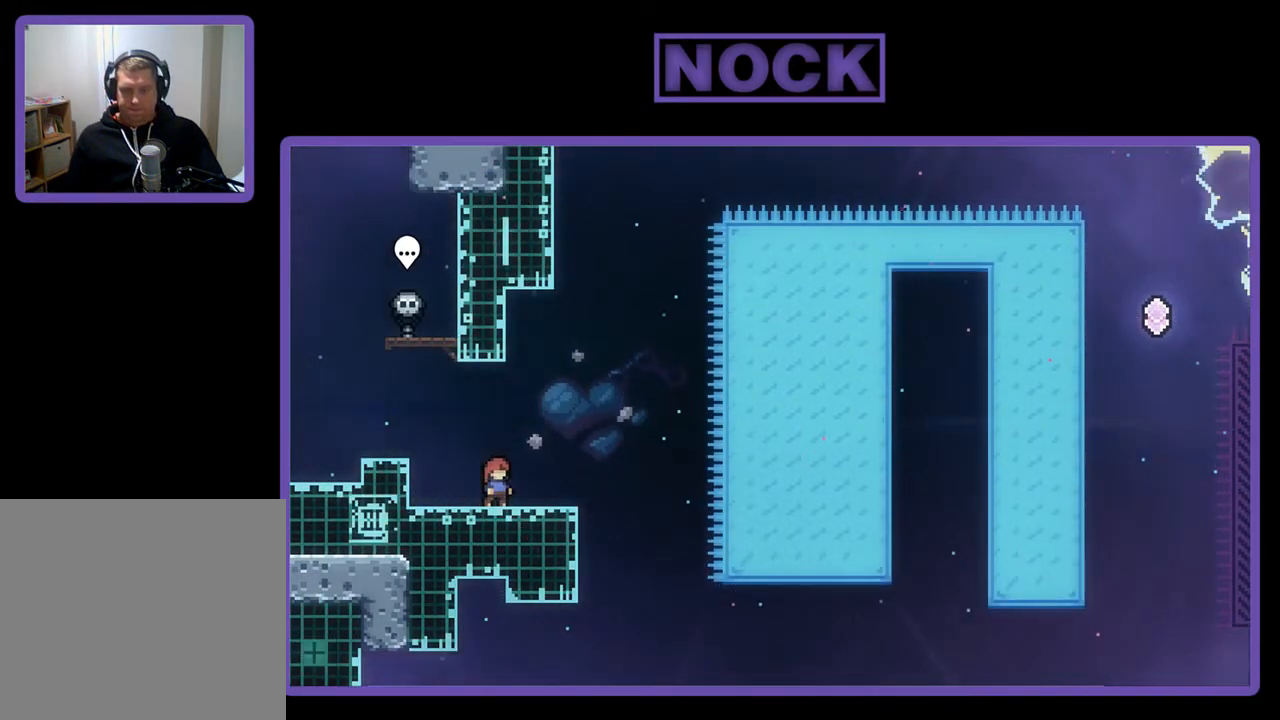
{"buttons": ["CROSS", "R2"], "left_stick": "center", "events": [[483, "CROSS", "down"]]}
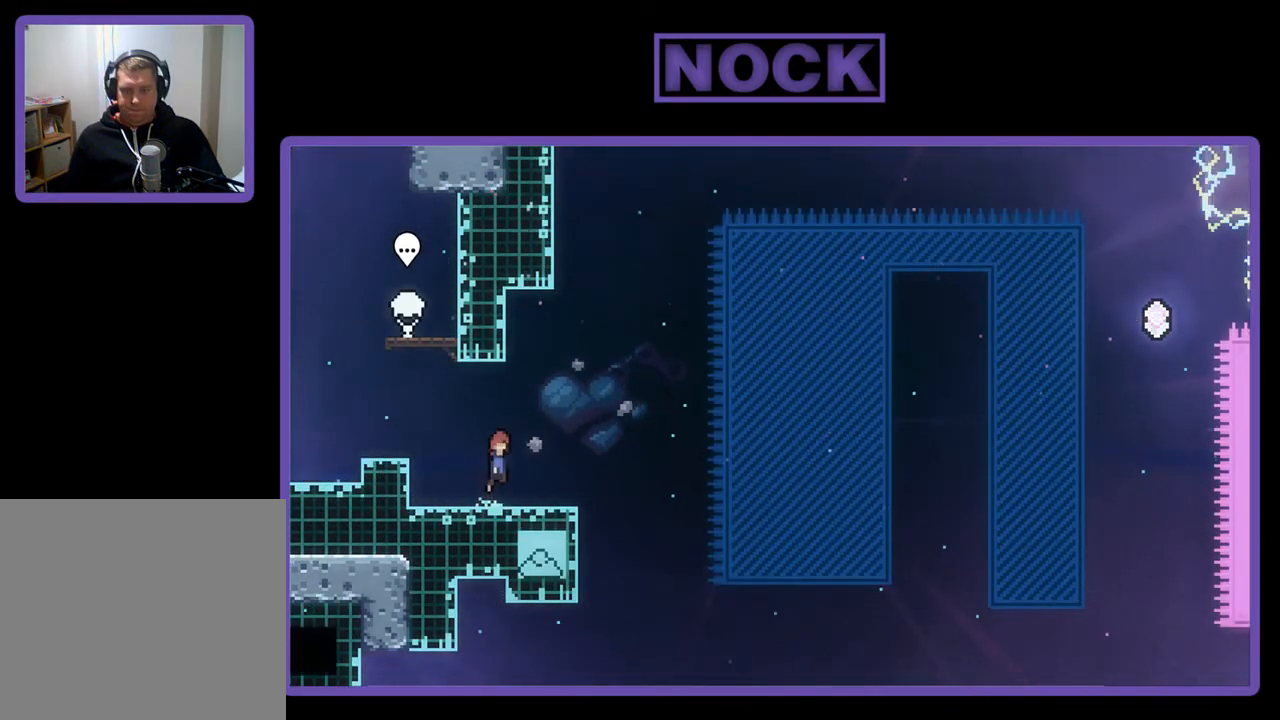
{"buttons": ["CIRCLE", "R2", "DPAD_DOWN", "DPAD_RIGHT"], "left_stick": "center", "events": [[217, "CROSS", "up"], [417, "DPAD_RIGHT", "down"], [467, "CIRCLE", "down"], [467, "DPAD_DOWN", "down"]]}
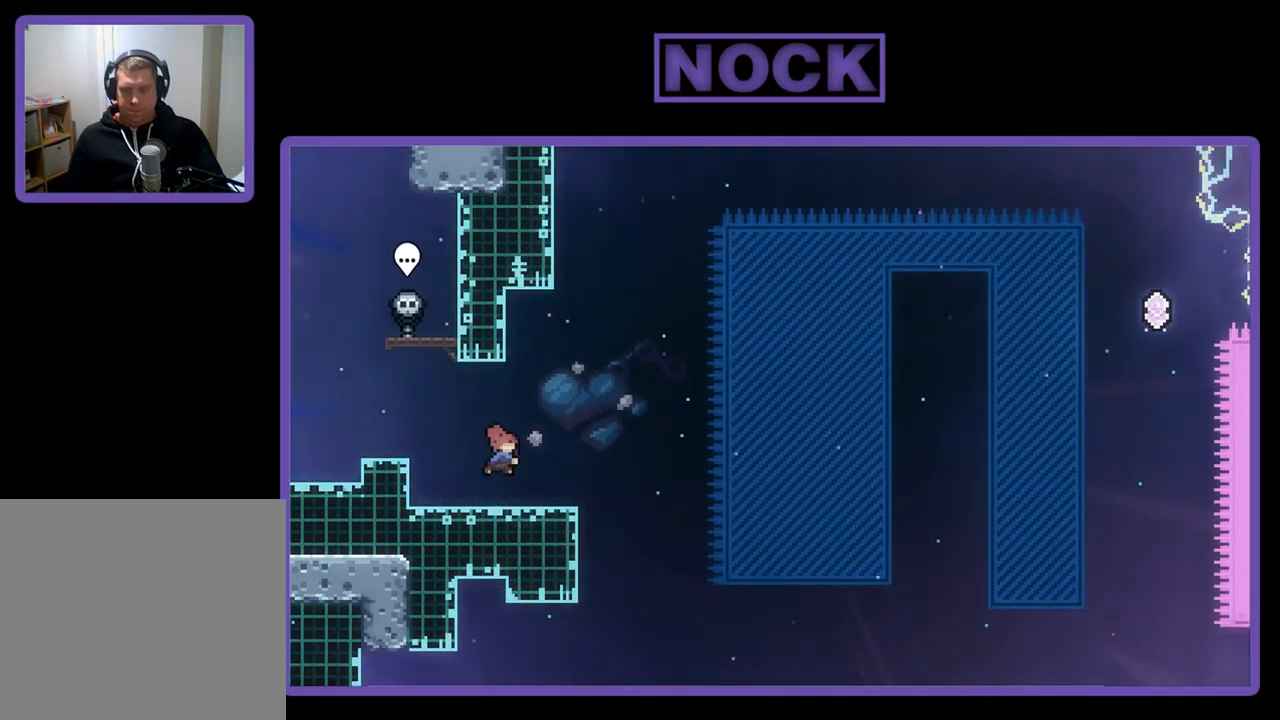
{"buttons": ["CROSS", "R2", "DPAD_RIGHT"], "left_stick": "center", "events": [[50, "CIRCLE", "up"], [150, "CROSS", "down"], [450, "DPAD_DOWN", "up"]]}
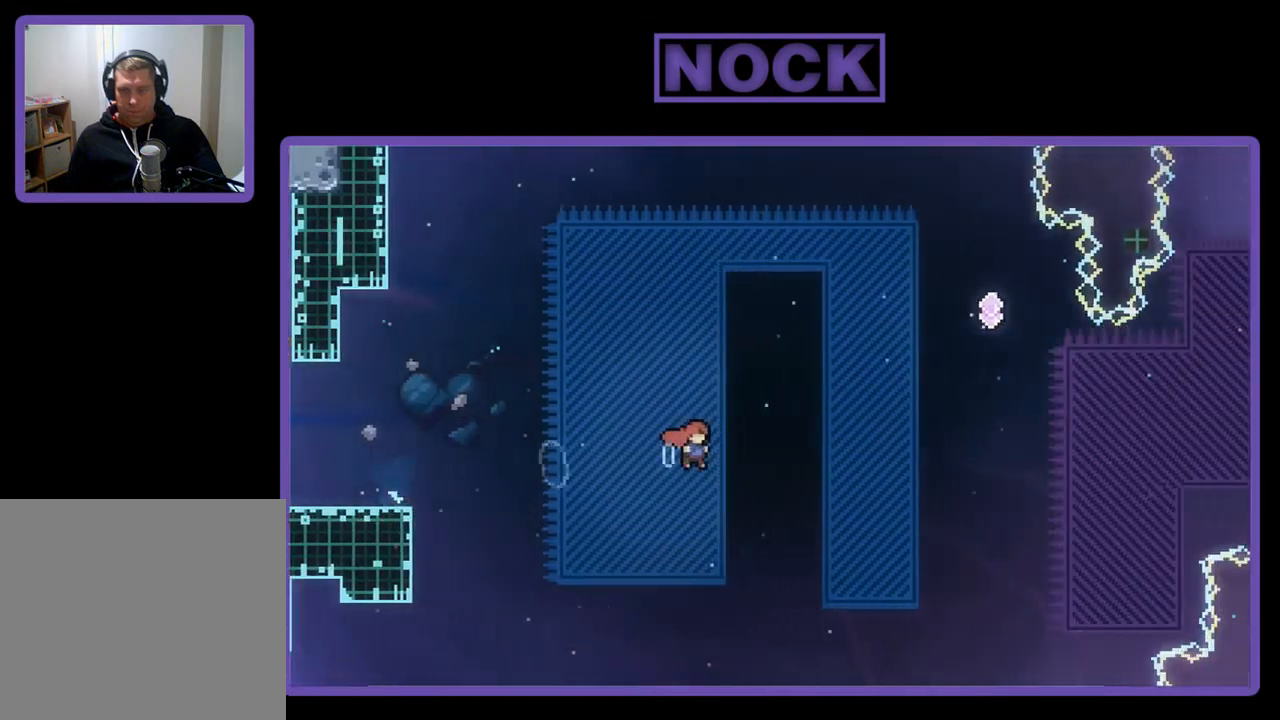
{"buttons": ["R2", "DPAD_UP", "DPAD_RIGHT"], "left_stick": "center", "events": [[83, "DPAD_UP", "down"], [183, "CROSS", "up"]]}
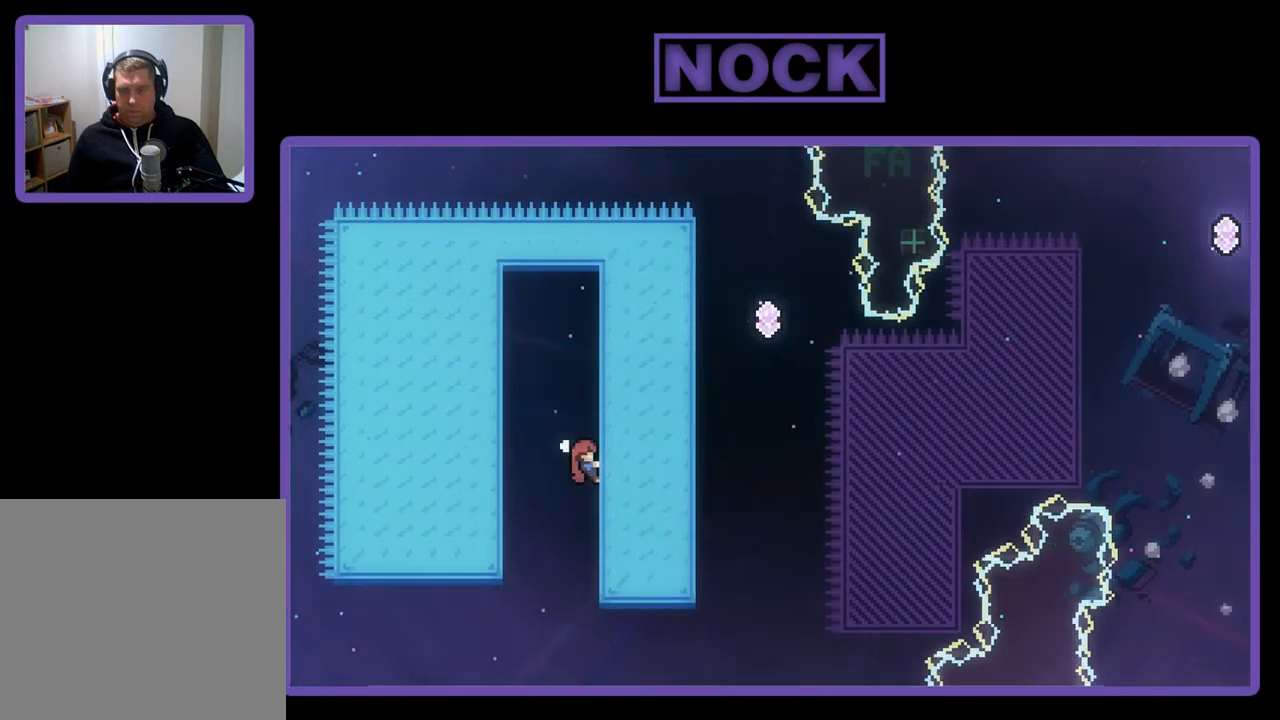
{"buttons": ["R2"], "left_stick": "center", "events": [[450, "DPAD_UP", "up"], [483, "DPAD_RIGHT", "up"]]}
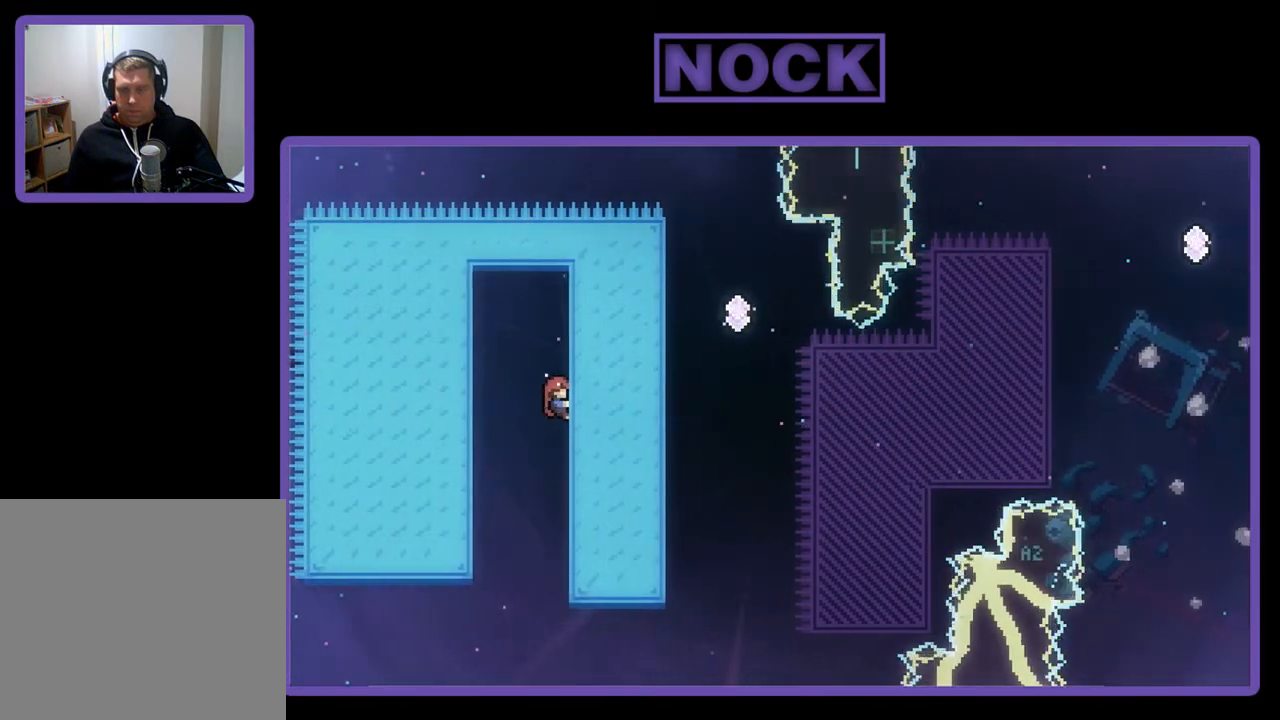
{"buttons": ["CROSS", "R2", "DPAD_RIGHT"], "left_stick": "center", "events": [[217, "DPAD_RIGHT", "down"], [250, "CROSS", "down"]]}
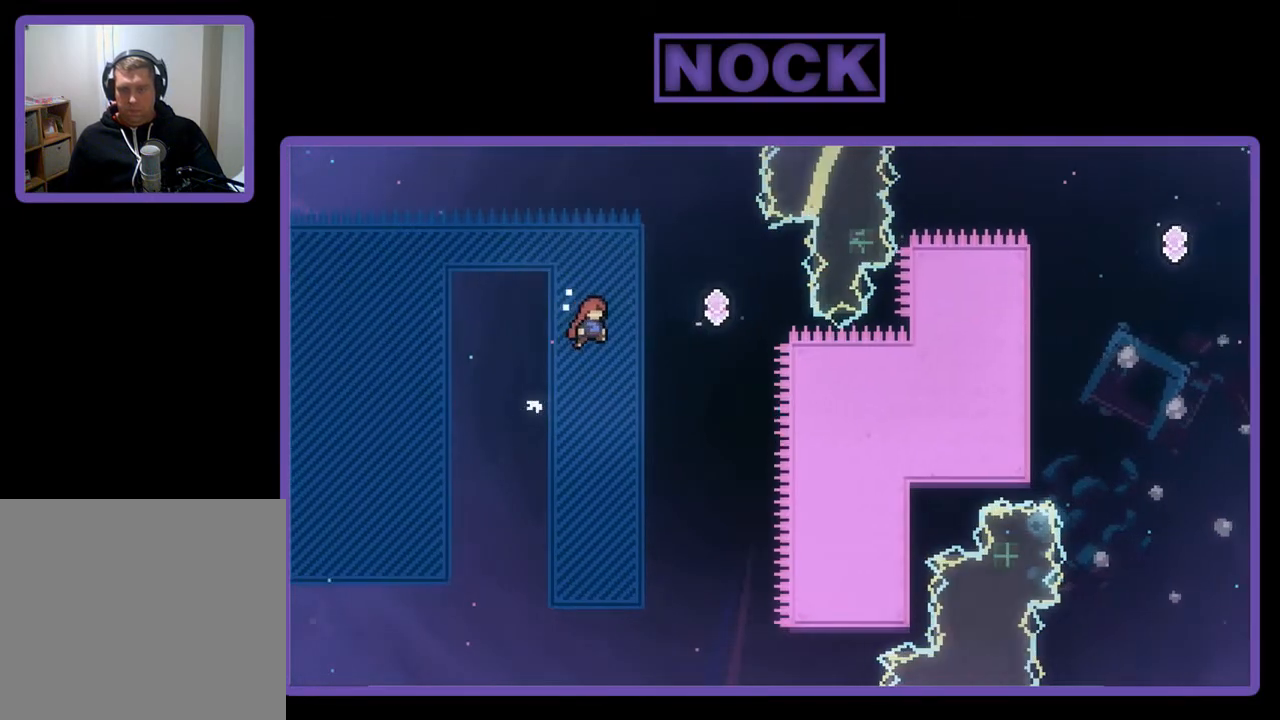
{"buttons": ["CIRCLE", "R2", "DPAD_UP"], "left_stick": "center", "events": [[250, "CROSS", "up"], [383, "DPAD_RIGHT", "up"], [383, "DPAD_UP", "down"], [467, "CIRCLE", "down"]]}
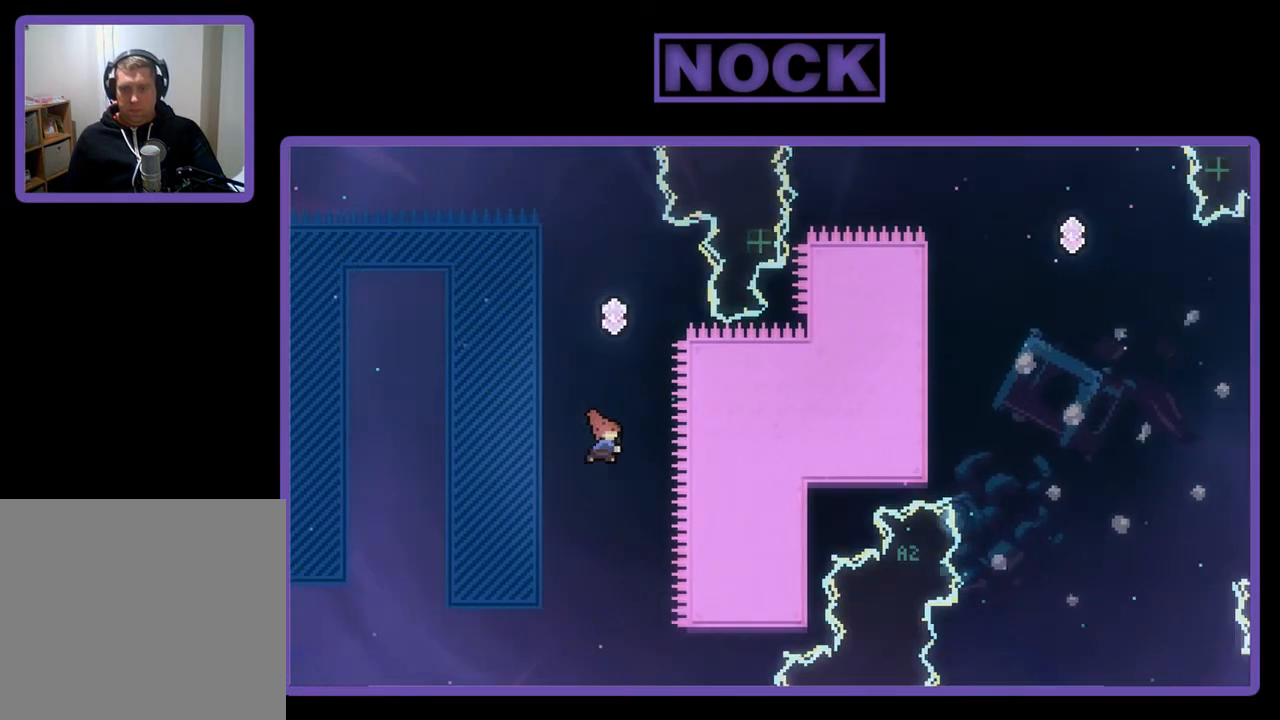
{"buttons": ["CIRCLE", "R2", "DPAD_RIGHT"], "left_stick": "center", "events": [[233, "DPAD_UP", "up"], [383, "DPAD_RIGHT", "down"]]}
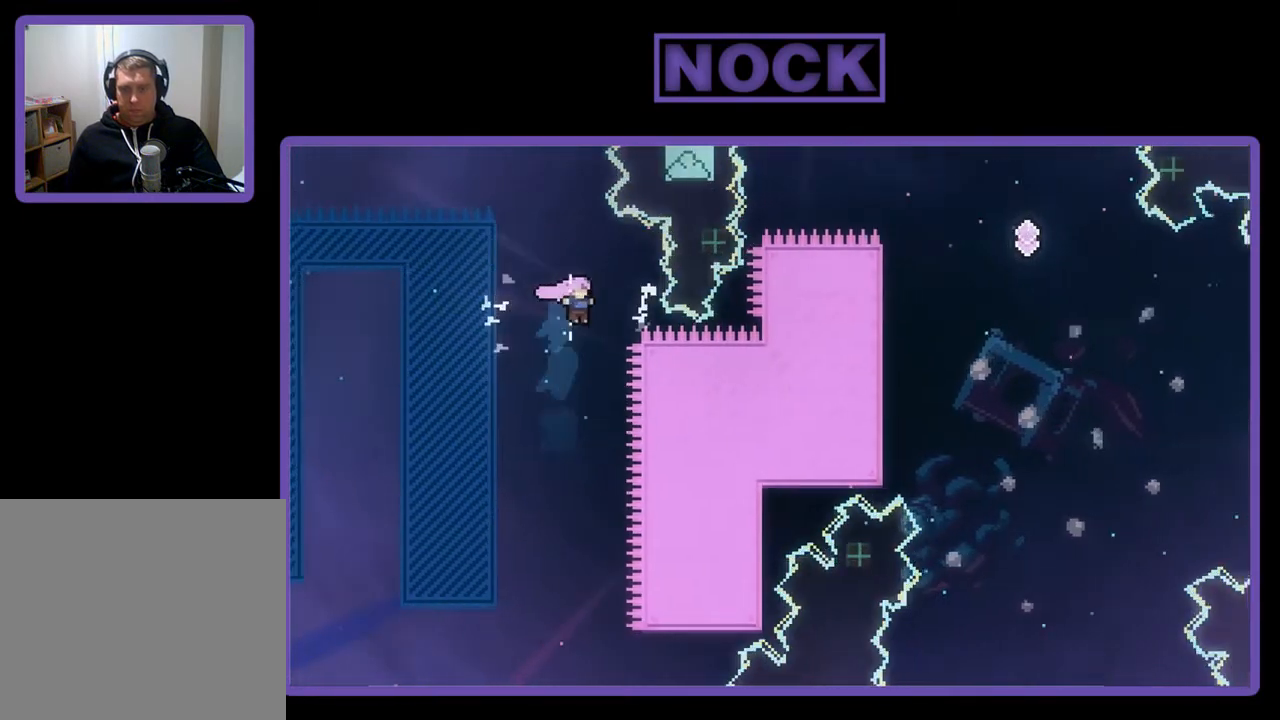
{"buttons": ["CIRCLE", "R2", "DPAD_UP", "DPAD_RIGHT"], "left_stick": "center", "events": [[50, "CIRCLE", "up"], [83, "DPAD_RIGHT", "up"], [183, "DPAD_RIGHT", "down"], [183, "DPAD_UP", "down"], [417, "CIRCLE", "down"]]}
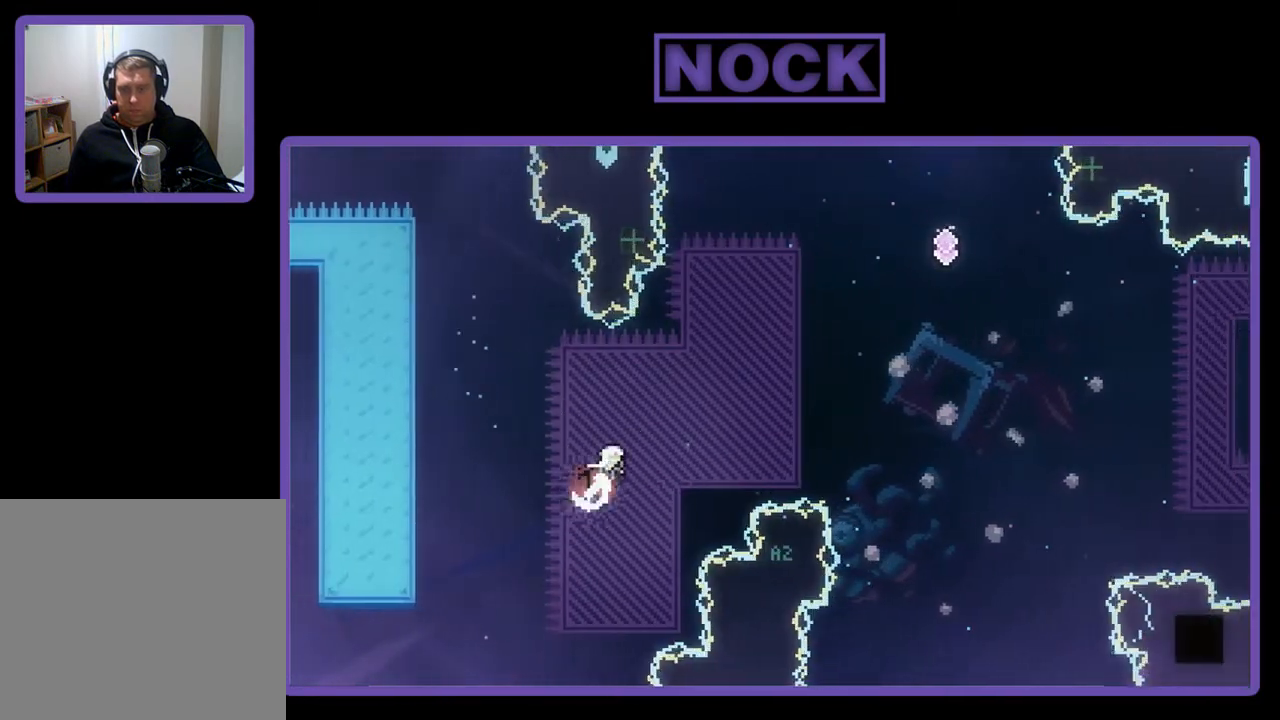
{"buttons": ["R2", "DPAD_UP"], "left_stick": "center", "events": [[317, "DPAD_RIGHT", "up"], [350, "CIRCLE", "up"]]}
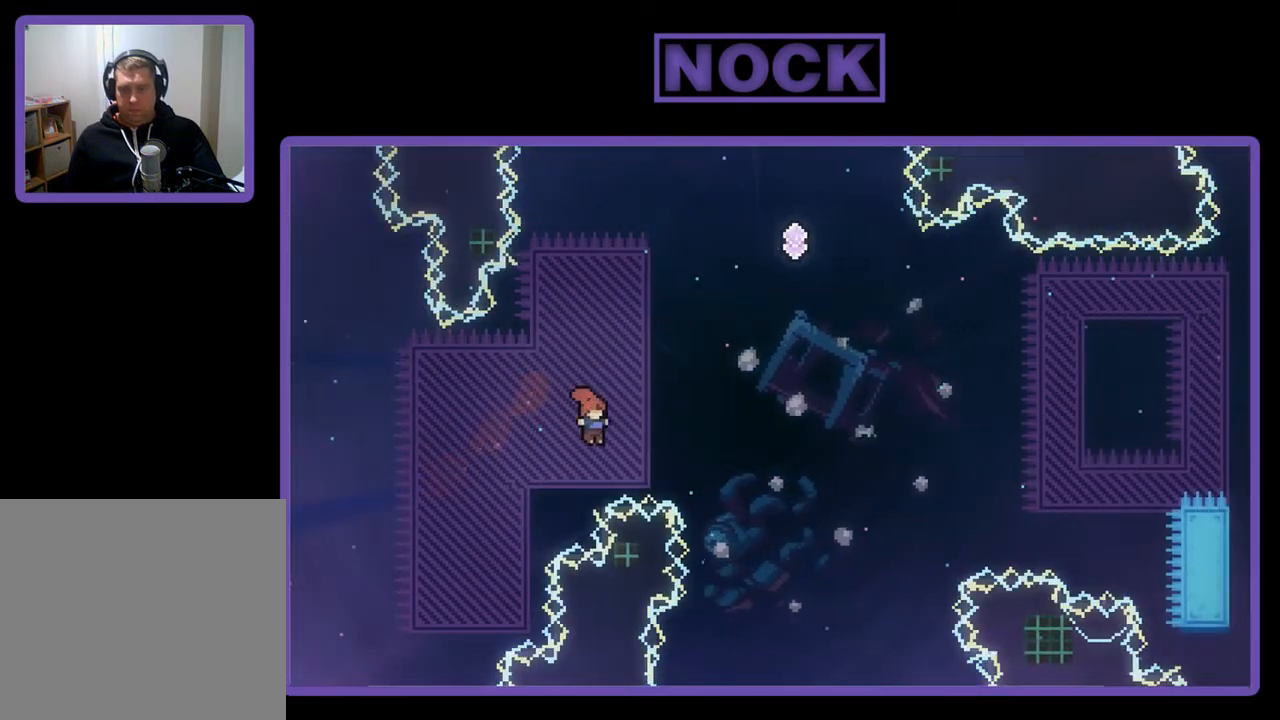
{"buttons": ["R2", "DPAD_UP", "DPAD_LEFT"], "left_stick": "center", "events": [[50, "CIRCLE", "down"], [50, "DPAD_RIGHT", "down"], [150, "DPAD_RIGHT", "up"], [417, "DPAD_LEFT", "down"], [450, "CIRCLE", "up"]]}
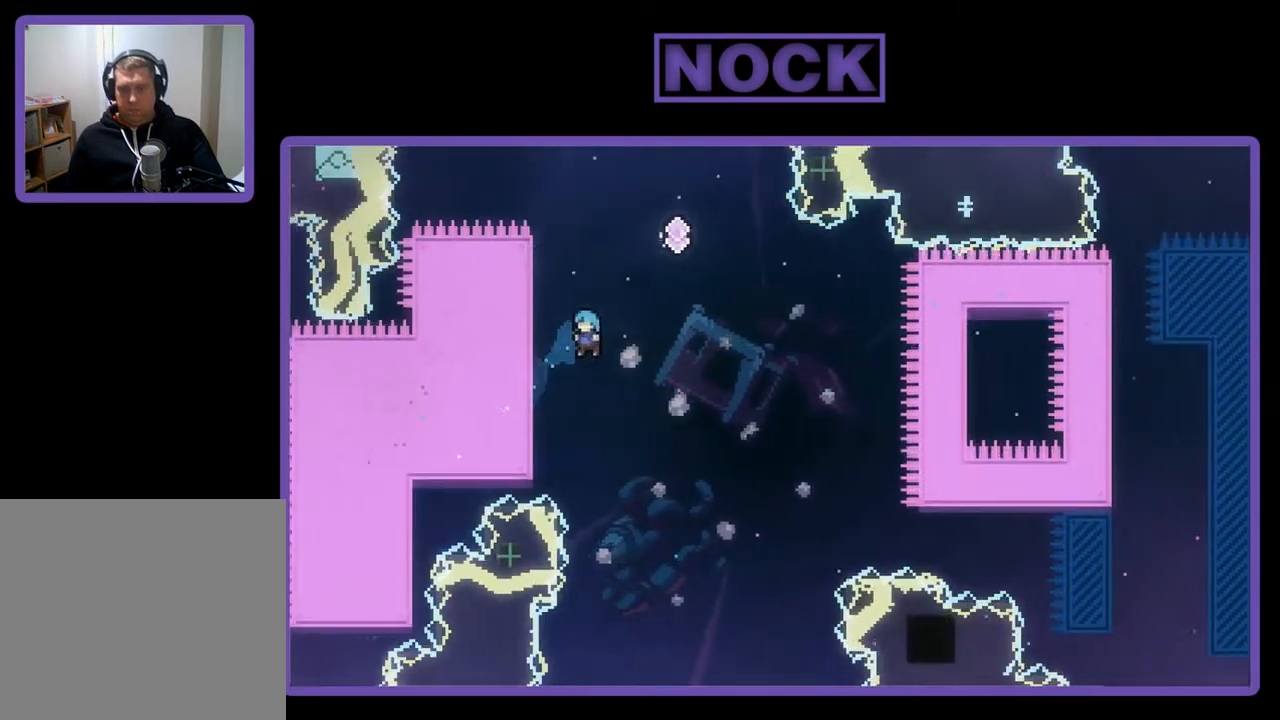
{"buttons": ["R2", "DPAD_UP"], "left_stick": "center", "events": [[383, "DPAD_LEFT", "up"]]}
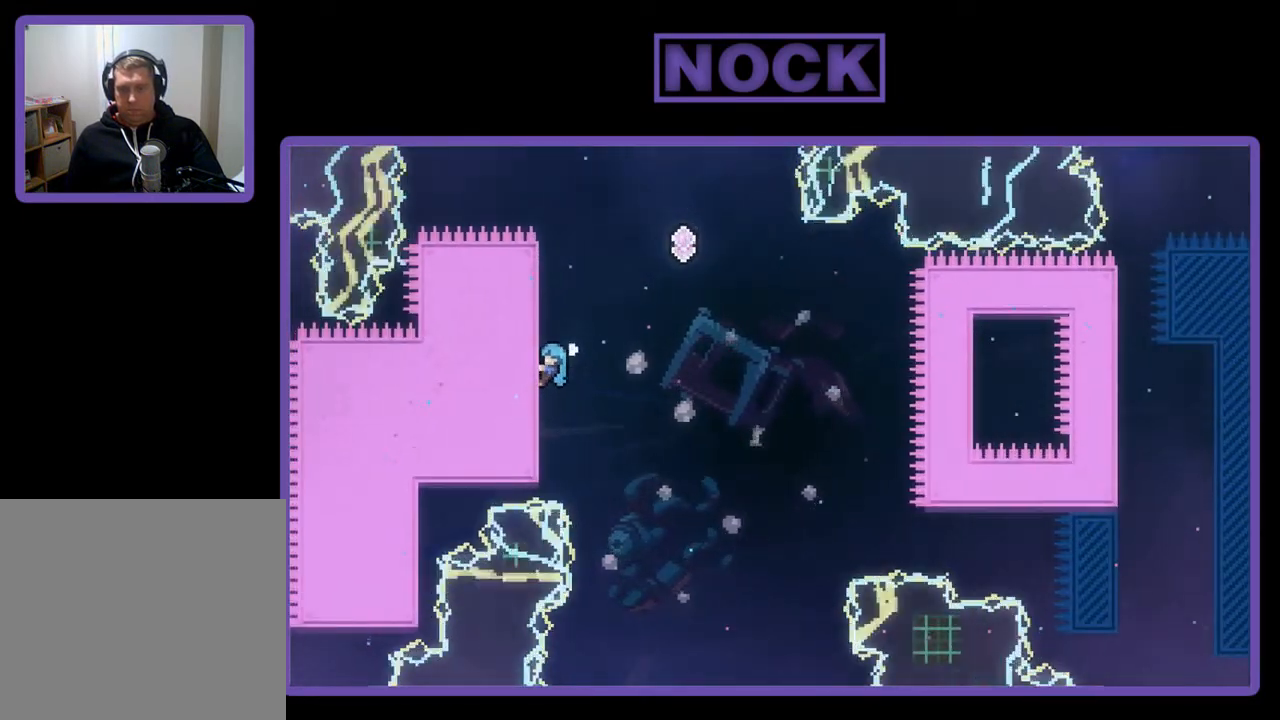
{"buttons": ["R2"], "left_stick": "center", "events": [[383, "DPAD_UP", "up"]]}
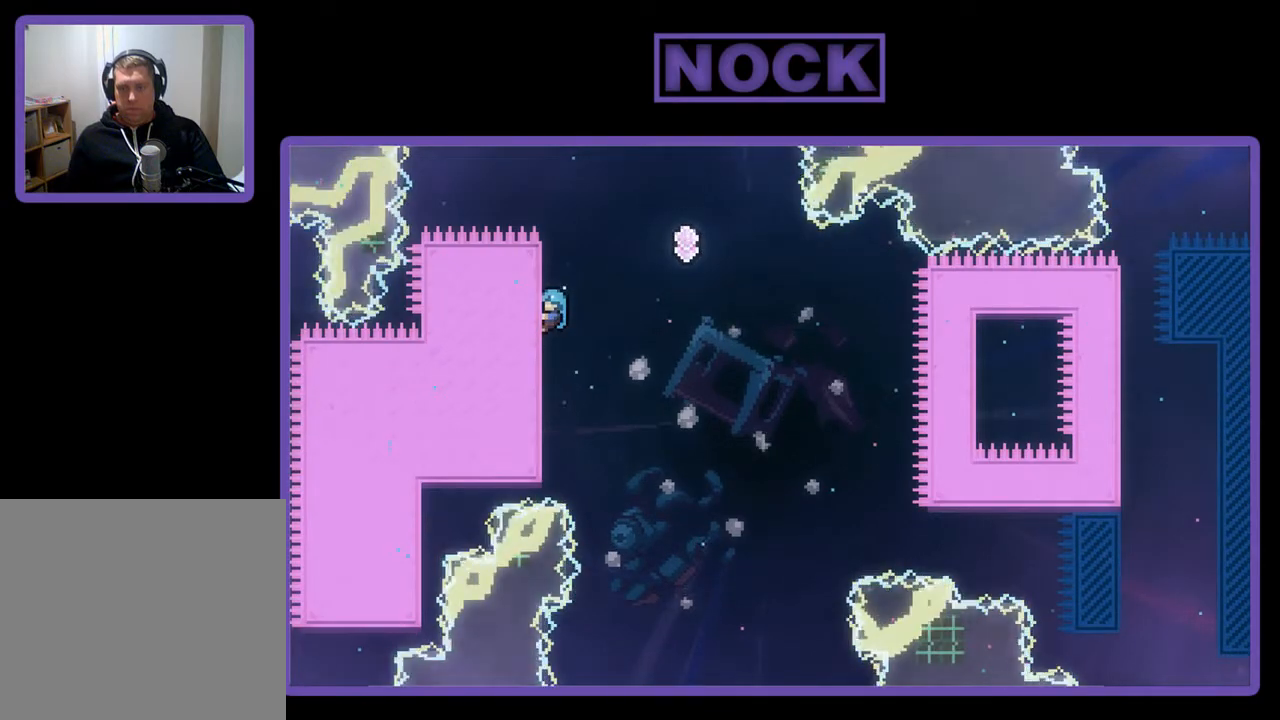
{"buttons": ["CROSS", "R2", "DPAD_RIGHT"], "left_stick": "center", "events": [[17, "DPAD_RIGHT", "down"], [83, "CROSS", "down"]]}
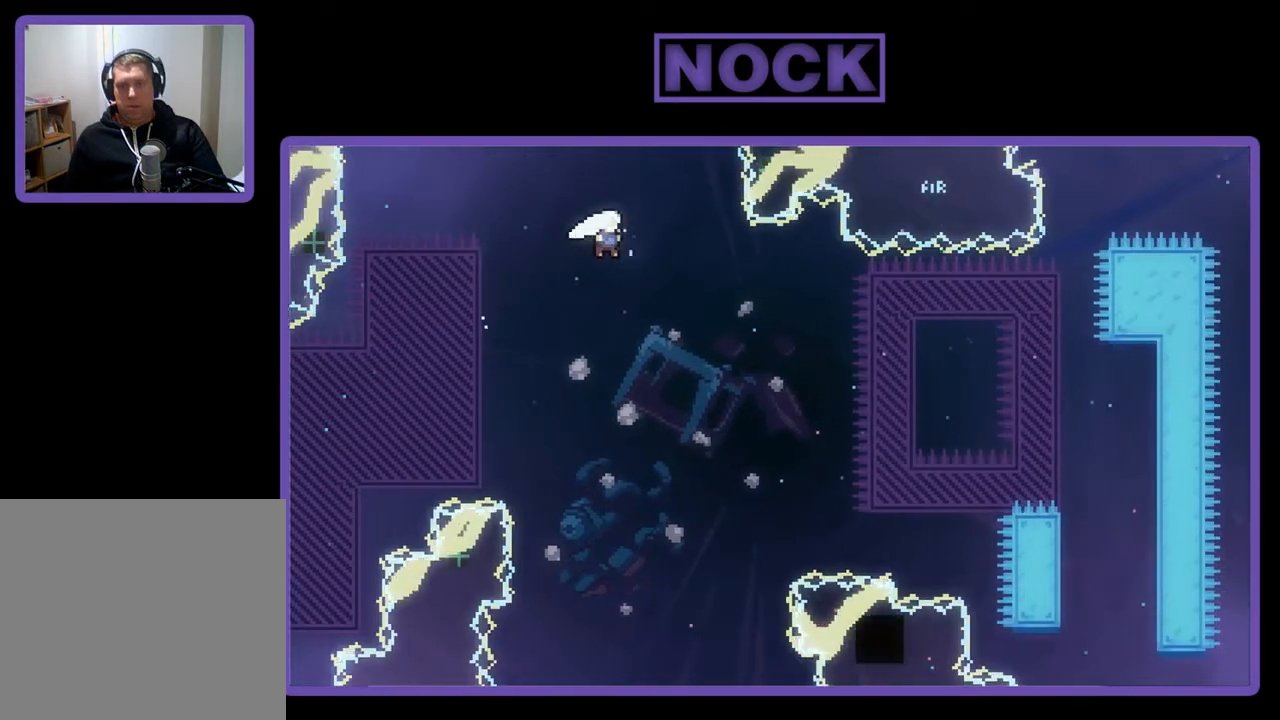
{"buttons": ["CIRCLE", "R2", "DPAD_RIGHT"], "left_stick": "center", "events": [[183, "CROSS", "up"], [383, "CIRCLE", "down"]]}
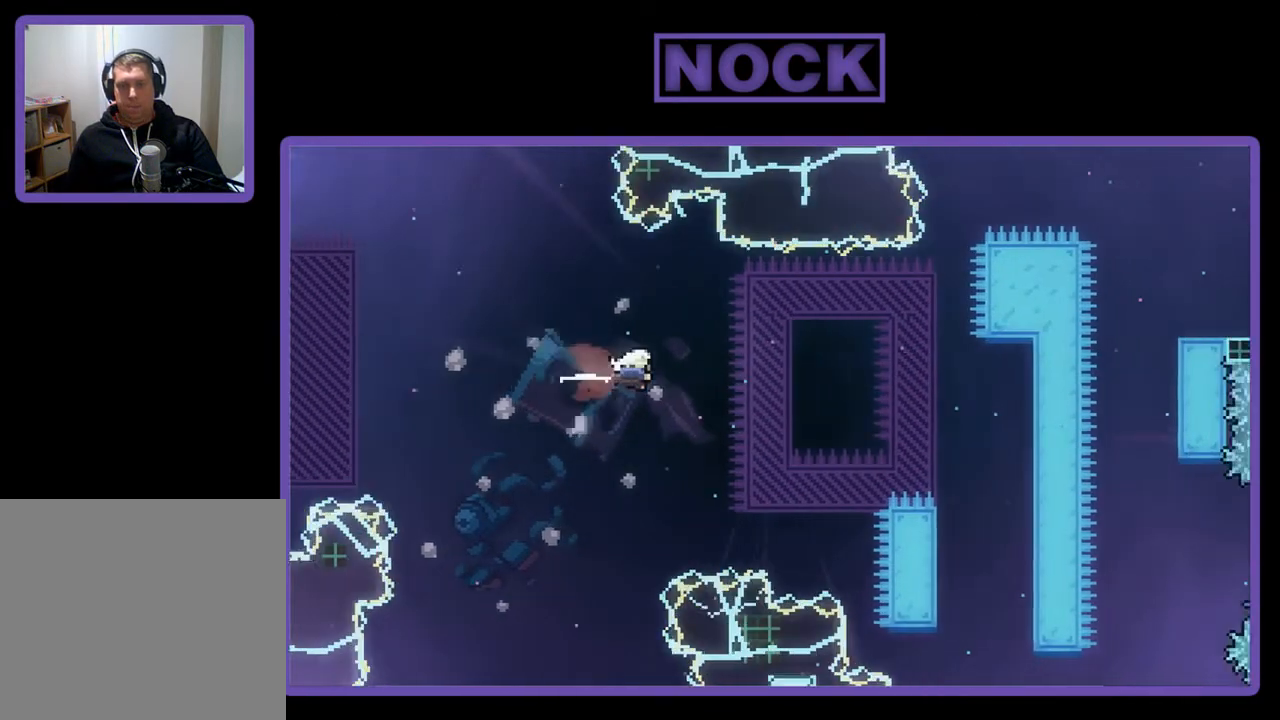
{"buttons": ["CIRCLE", "R2", "DPAD_RIGHT"], "left_stick": "center", "events": [[150, "CIRCLE", "up"], [217, "CIRCLE", "down"]]}
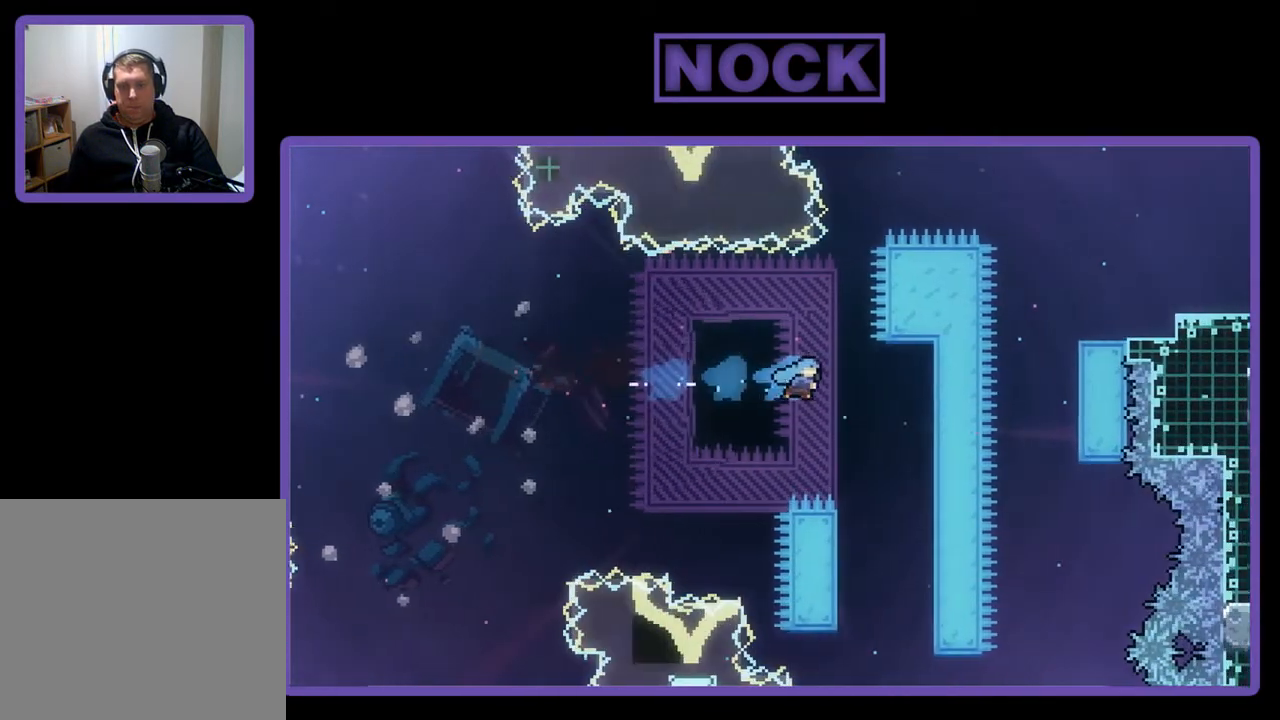
{"buttons": ["R2", "DPAD_UP", "DPAD_LEFT"], "left_stick": "center", "events": [[50, "DPAD_RIGHT", "up"], [50, "DPAD_UP", "down"], [100, "CIRCLE", "up"], [100, "DPAD_UP", "up"], [150, "DPAD_LEFT", "down"], [250, "DPAD_UP", "down"]]}